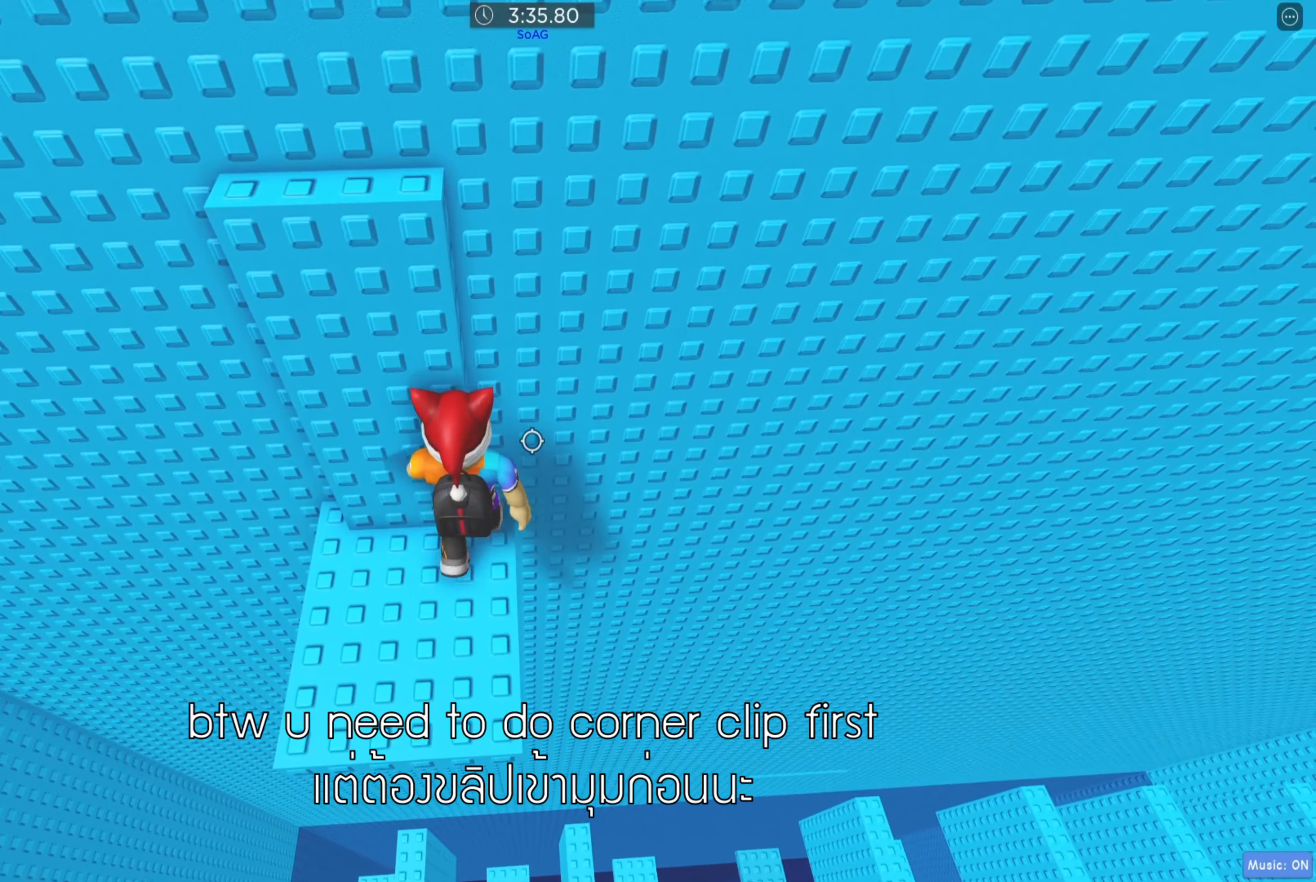
Gameplay with keyboard; each line is a JSON object with the keys held at the frame after it. "events" lists presses ("down") and releases ("up") of "a", "ctrl", "d", "e", "q", "s", "shift", "space" and "w" between this image and that frame as [ms after this image, input, new state], when the widget could be followed in between. No other keys are recorded. Mouse input is not recorded.
{"keys": [], "events": []}
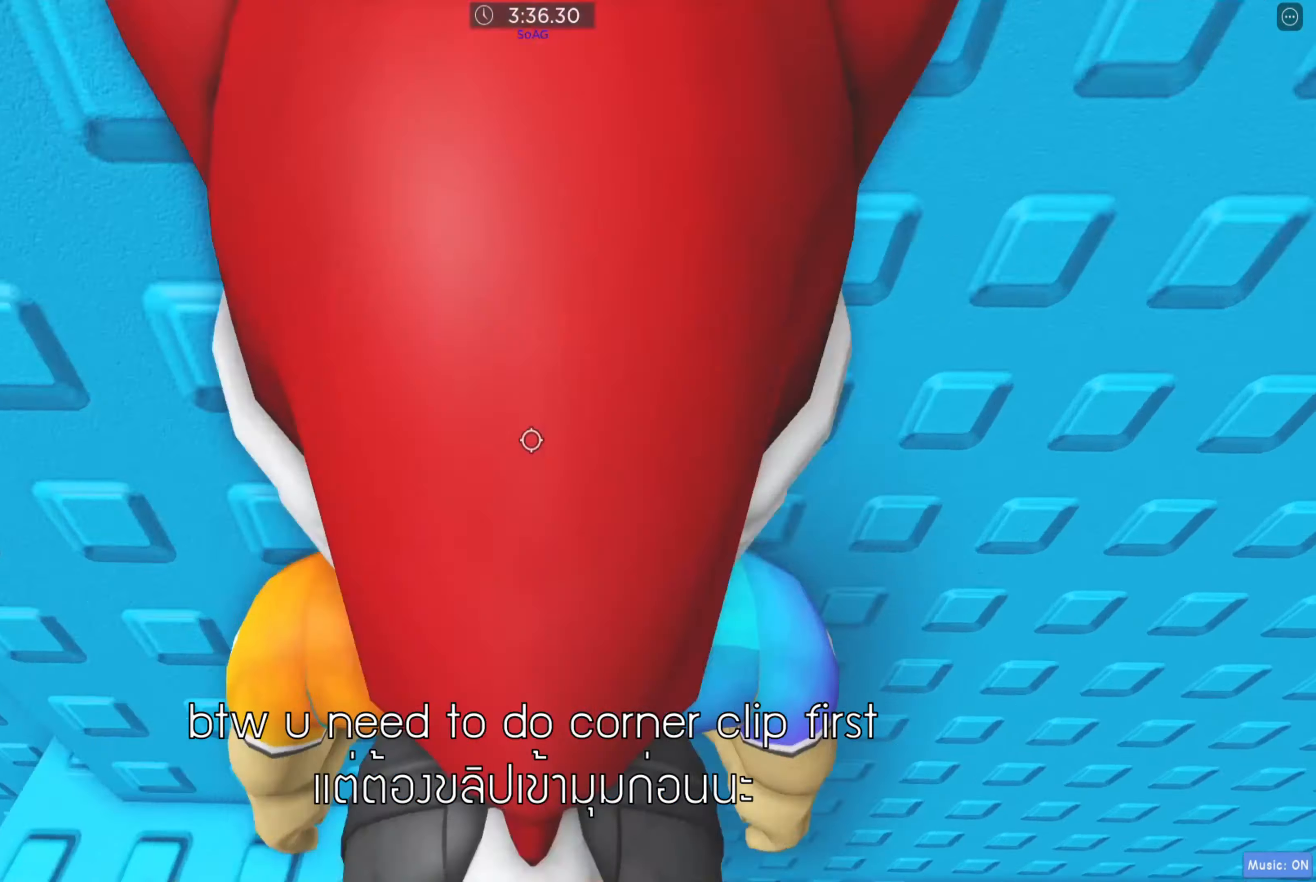
{"keys": ["w"], "events": [[50, "w", "down"], [67, "w", "up"], [433, "w", "down"]]}
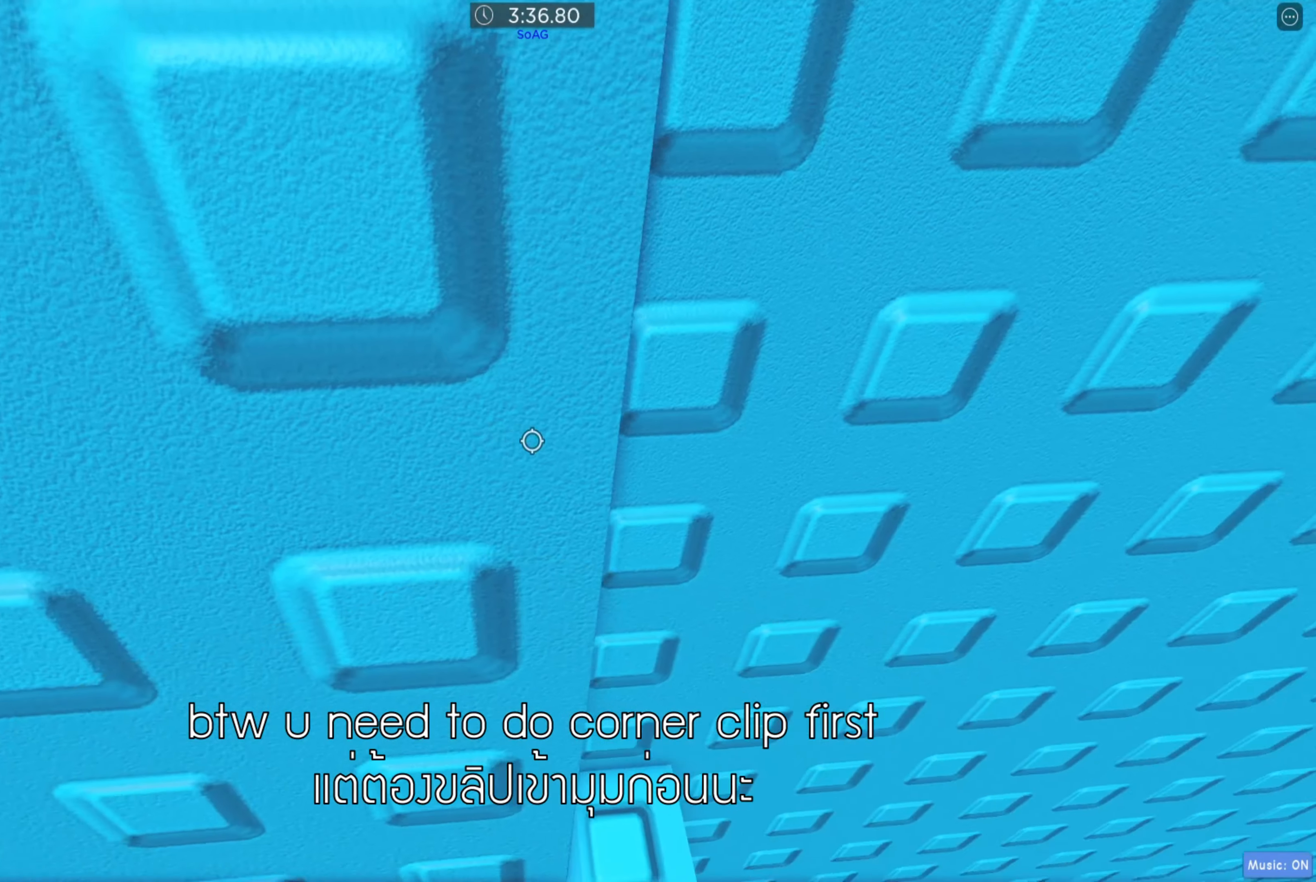
{"keys": [], "events": [[16, "w", "up"], [200, "w", "down"], [250, "w", "up"]]}
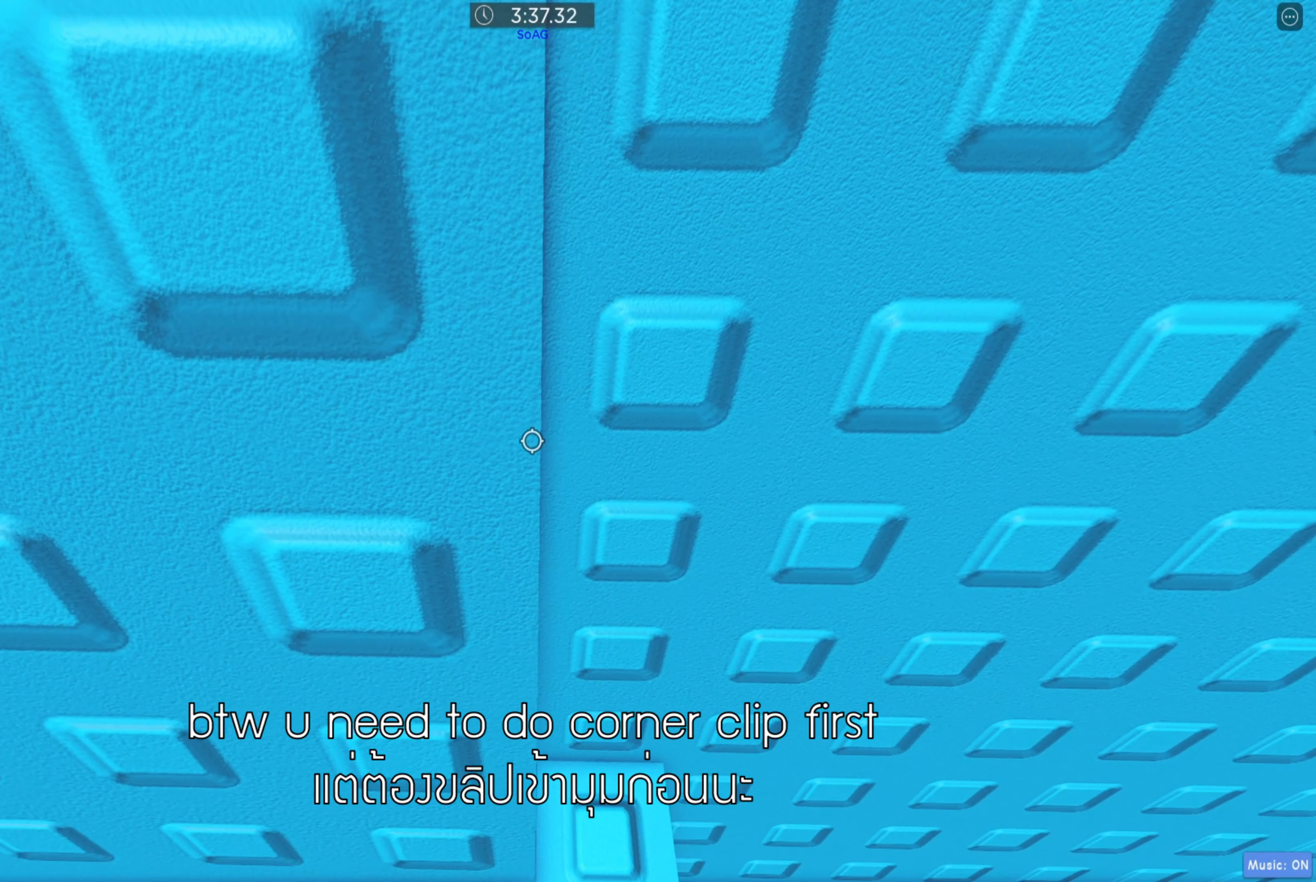
{"keys": ["w"], "events": [[483, "w", "down"]]}
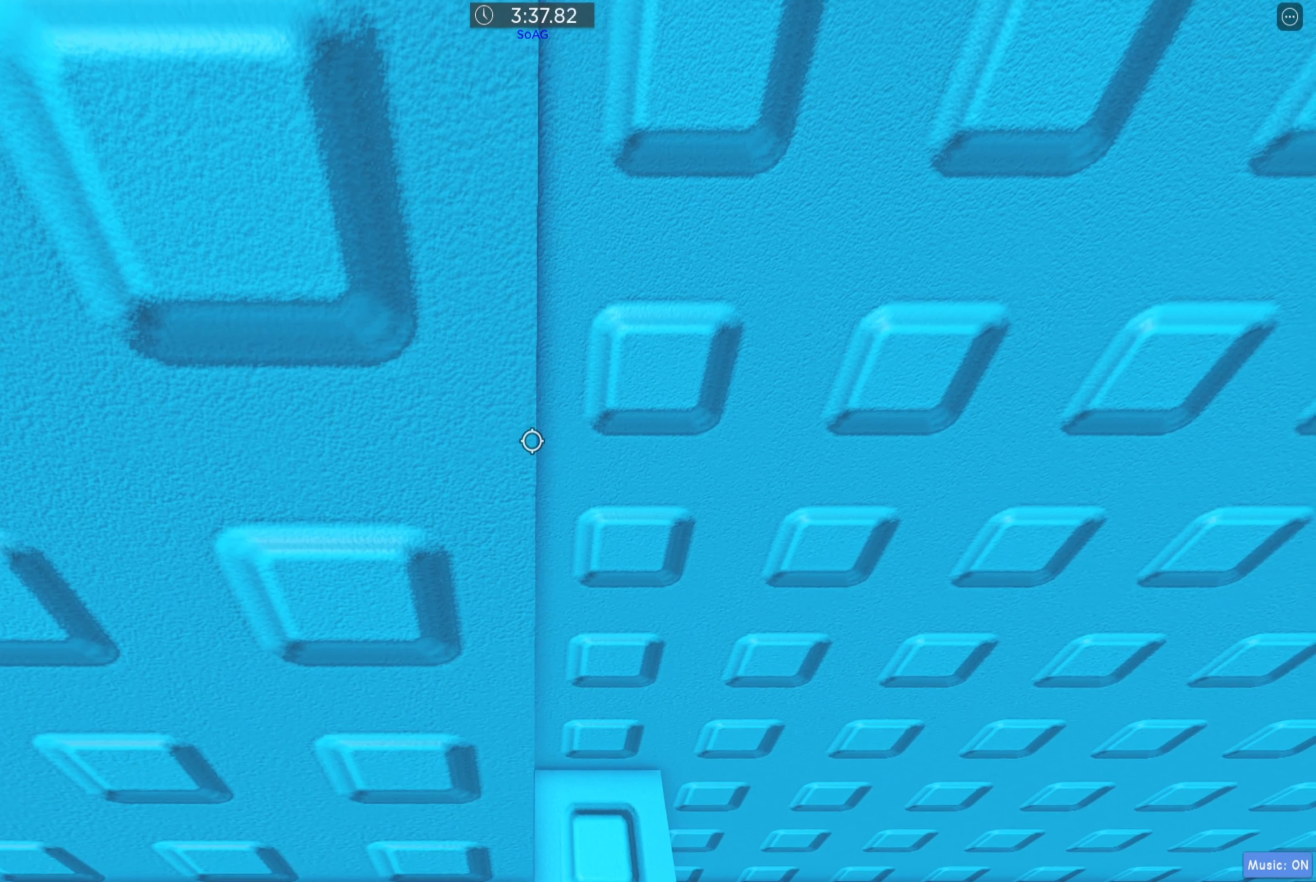
{"keys": [], "events": [[33, "w", "up"], [283, "w", "down"], [383, "w", "up"]]}
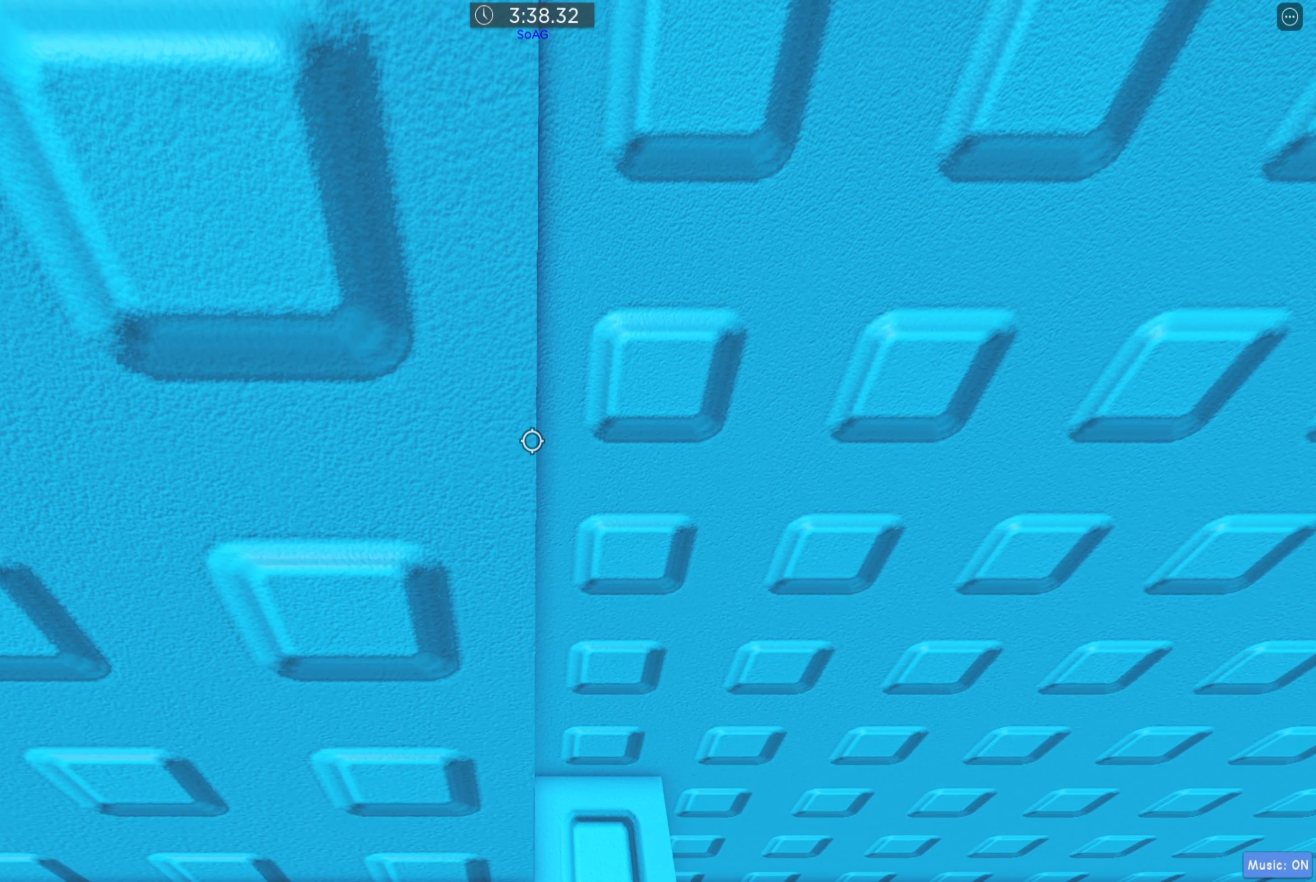
{"keys": ["shift"], "events": [[450, "shift", "down"]]}
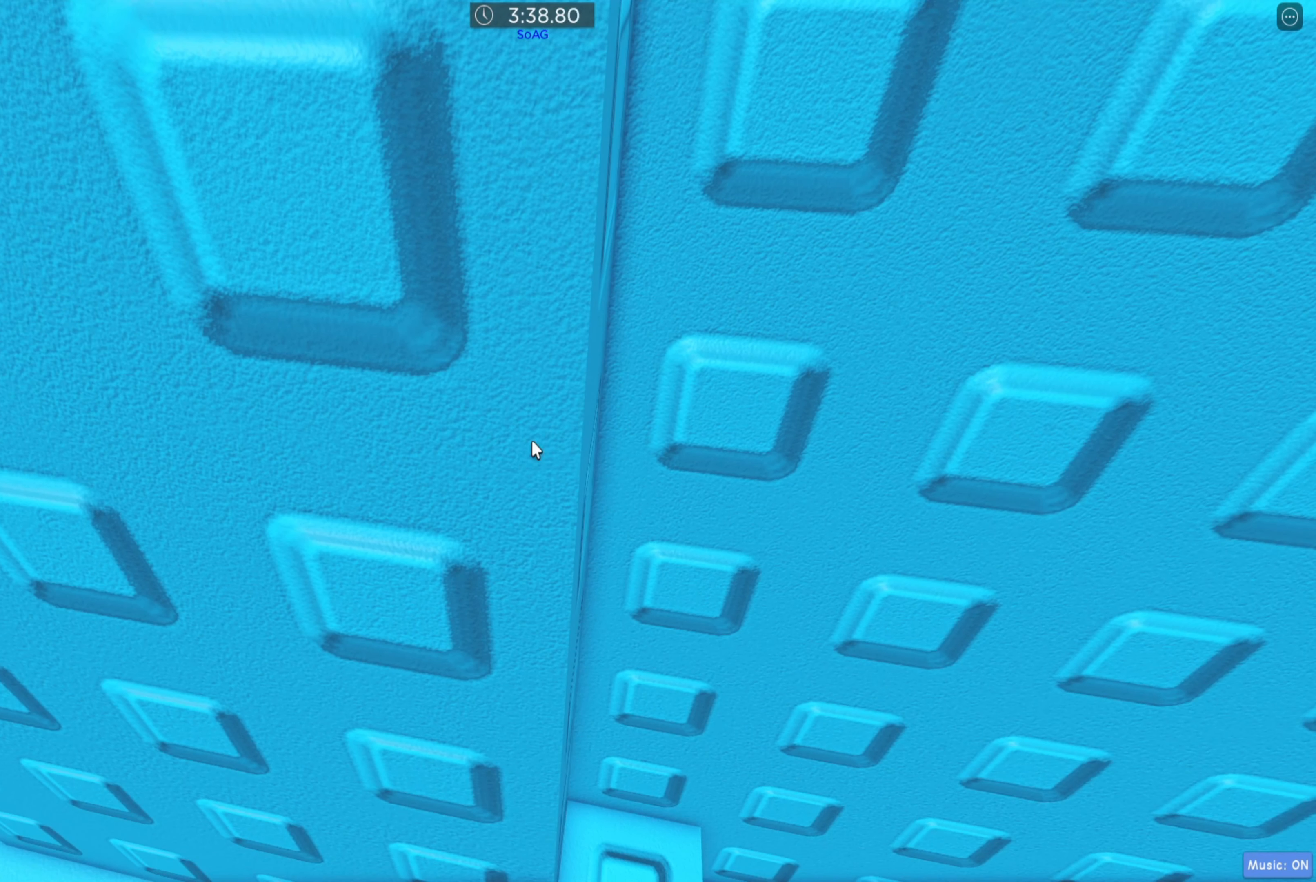
{"keys": [], "events": [[83, "shift", "up"]]}
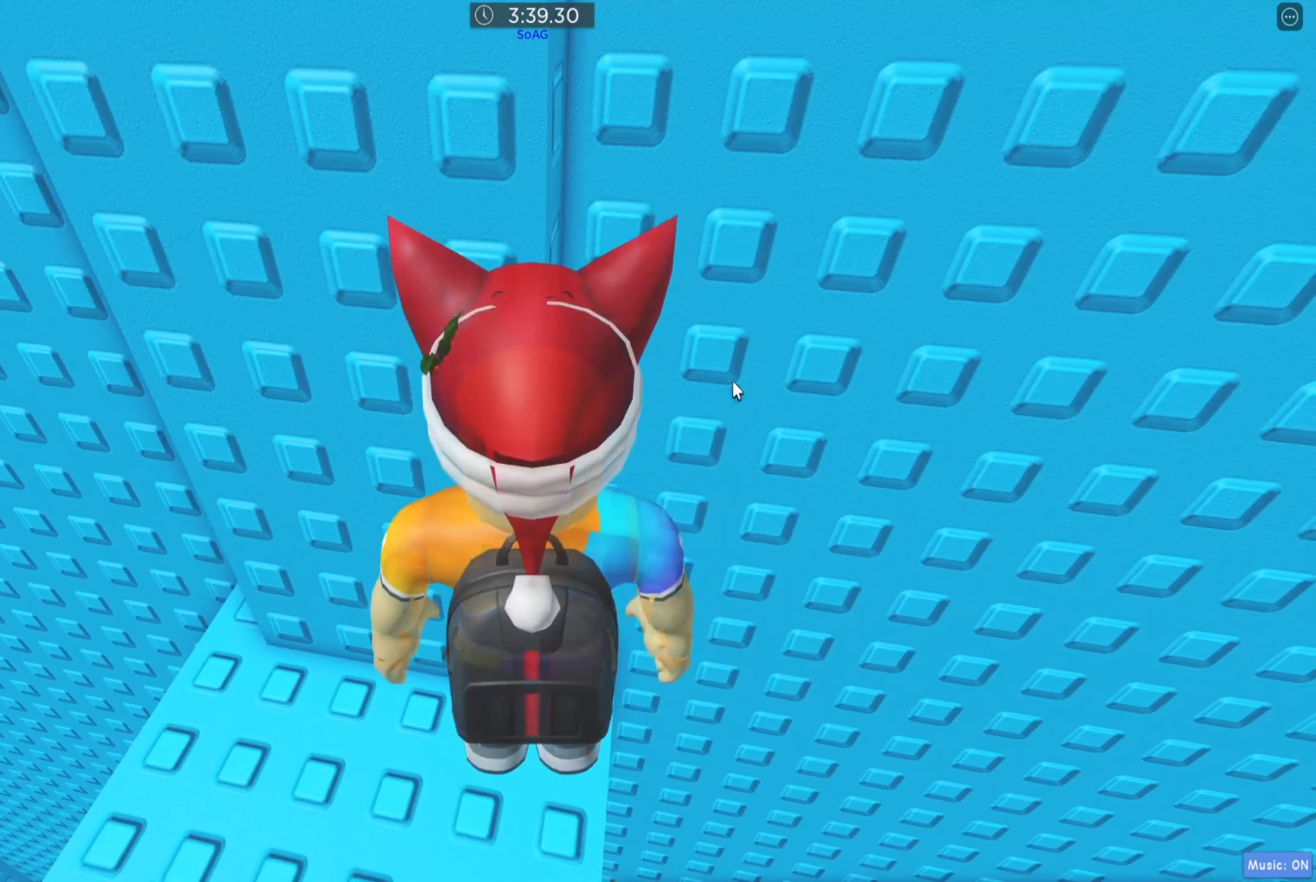
{"keys": [], "events": []}
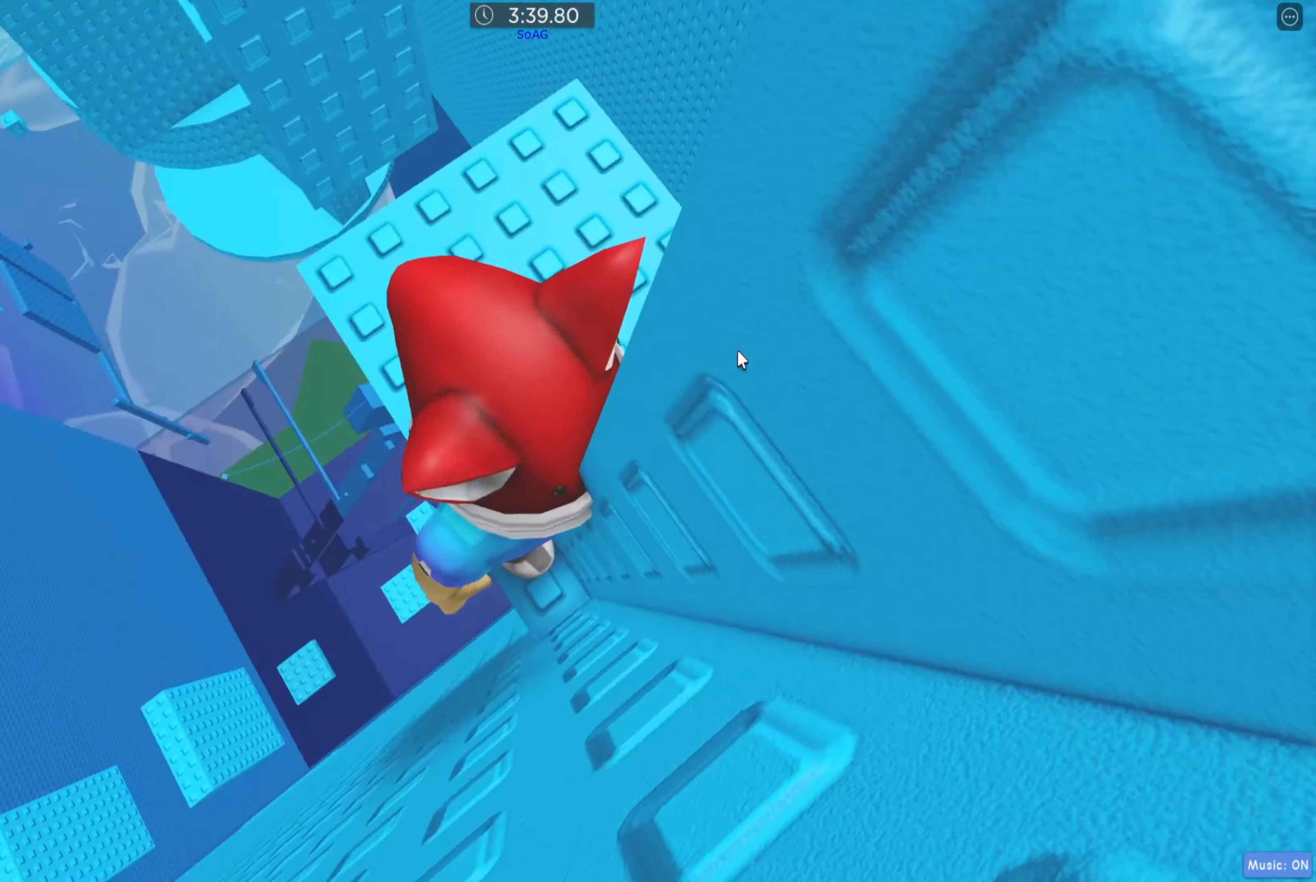
{"keys": [], "events": []}
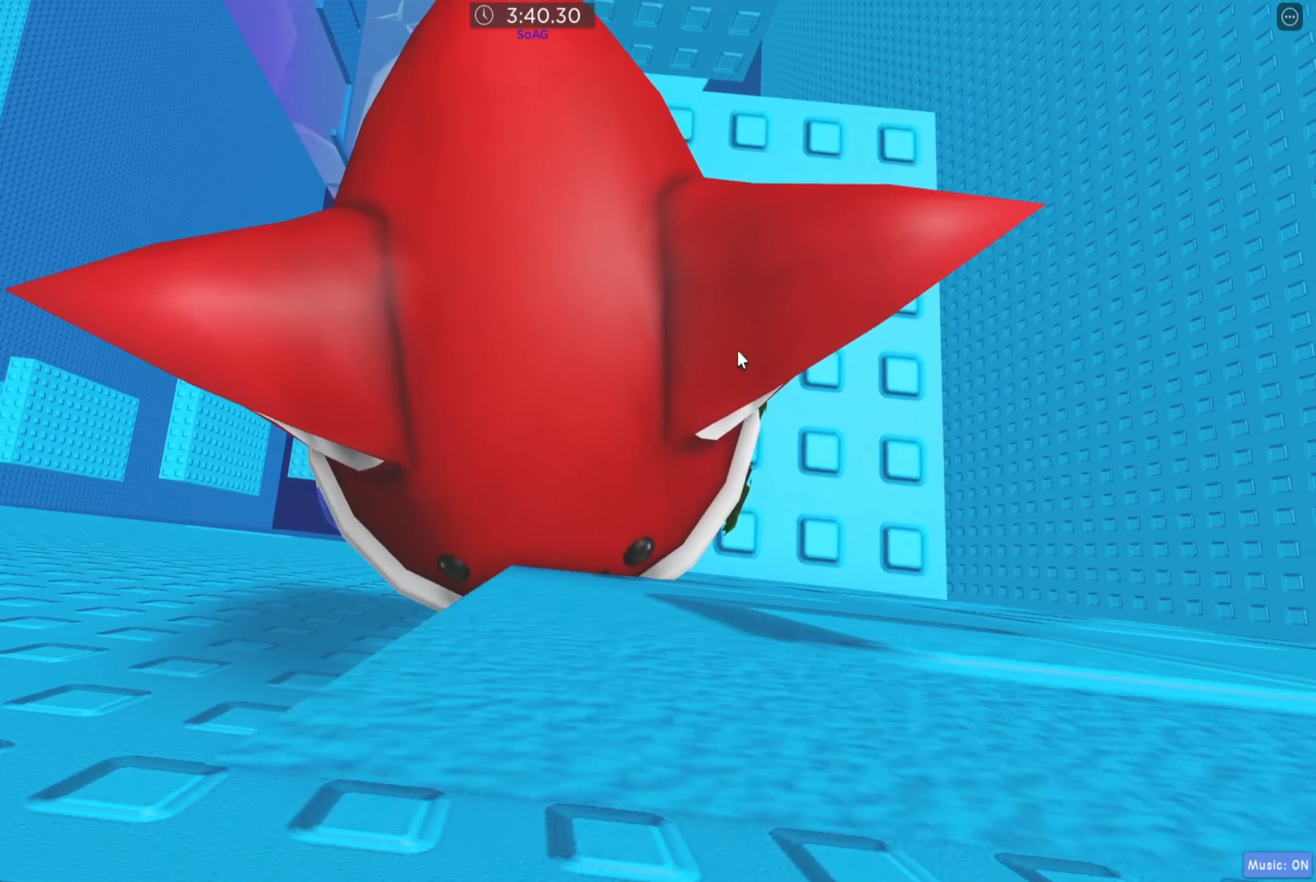
{"keys": [], "events": []}
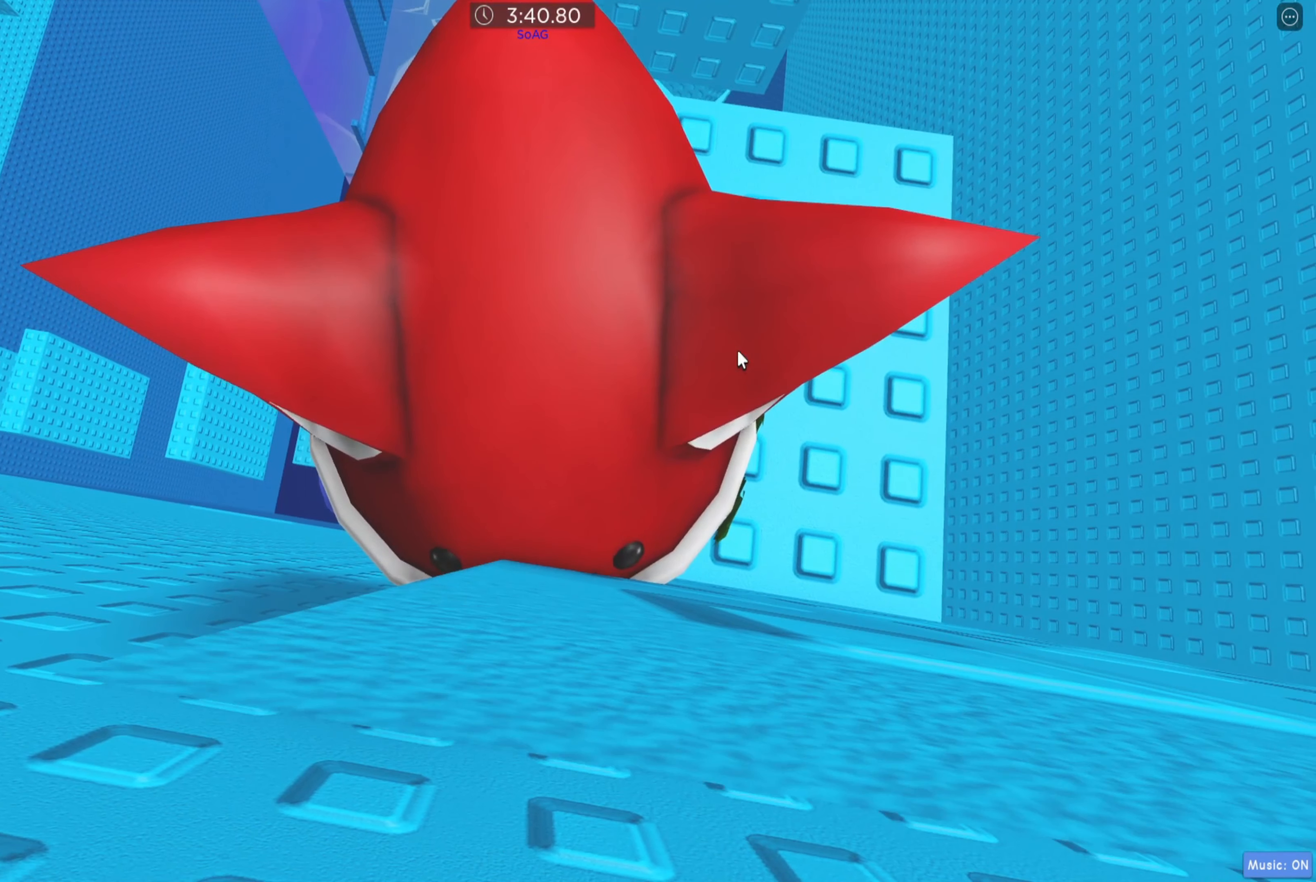
{"keys": [], "events": [[416, "shift", "down"], [500, "shift", "up"]]}
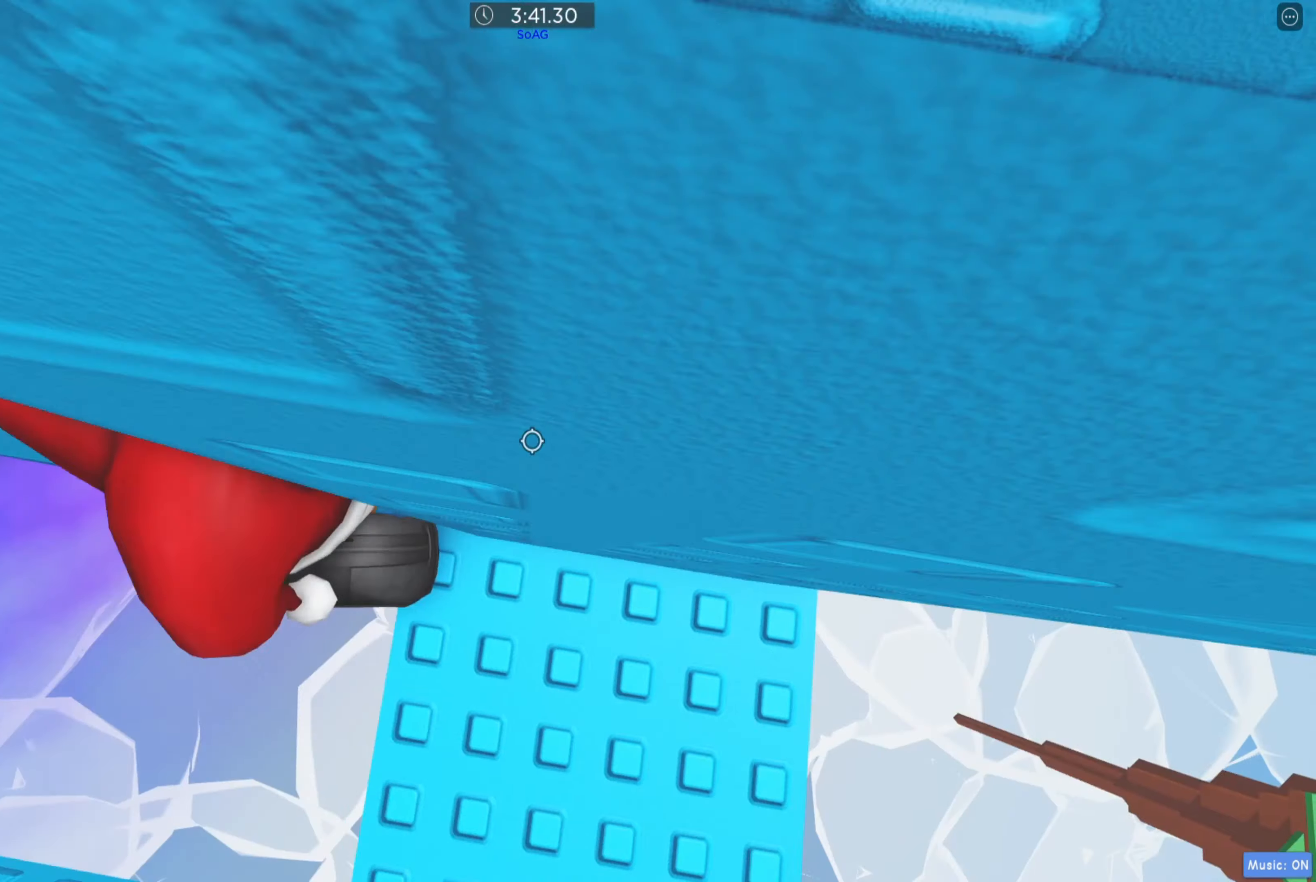
{"keys": [], "events": [[350, "shift", "down"], [450, "shift", "up"]]}
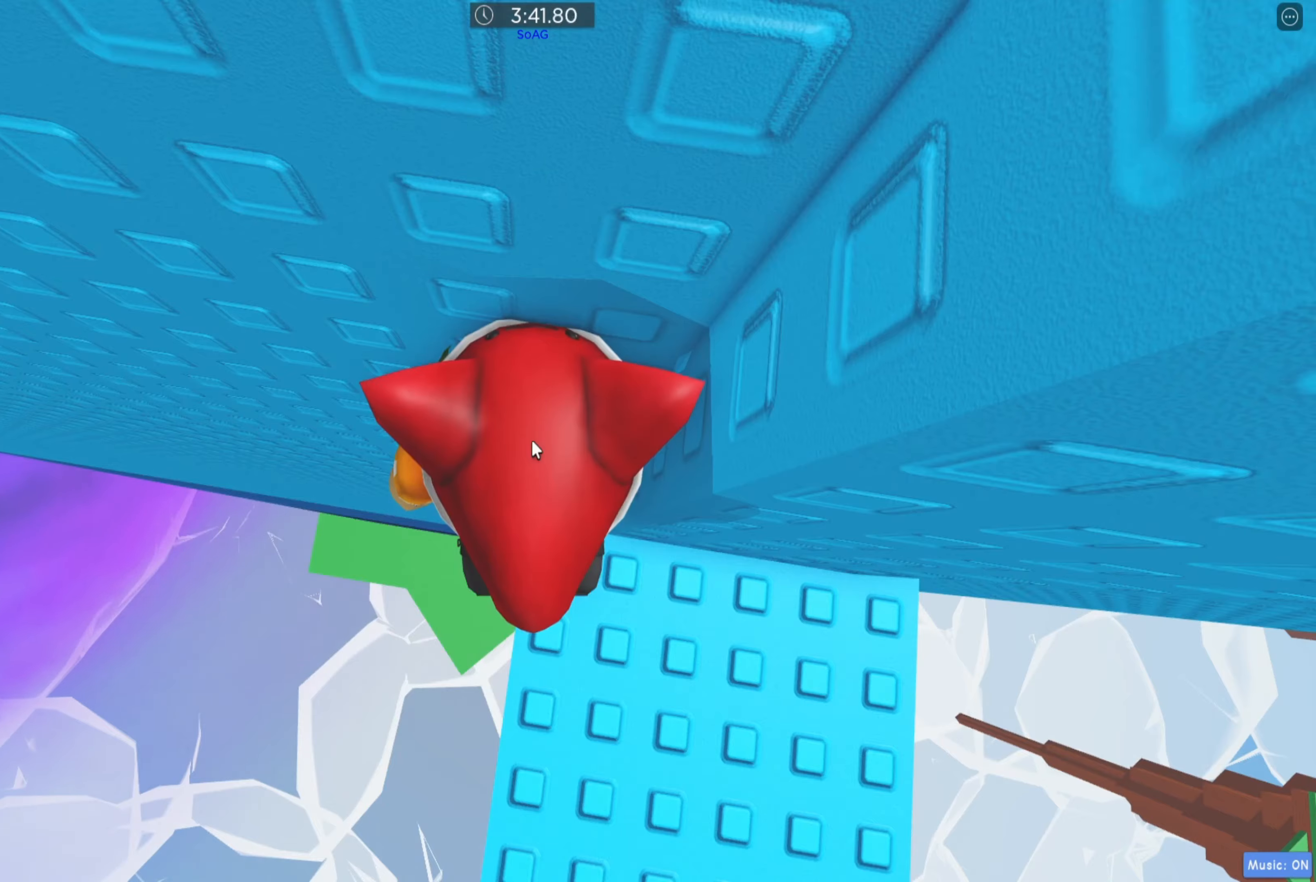
{"keys": ["s"], "events": [[133, "s", "down"], [250, "d", "down"], [483, "d", "up"]]}
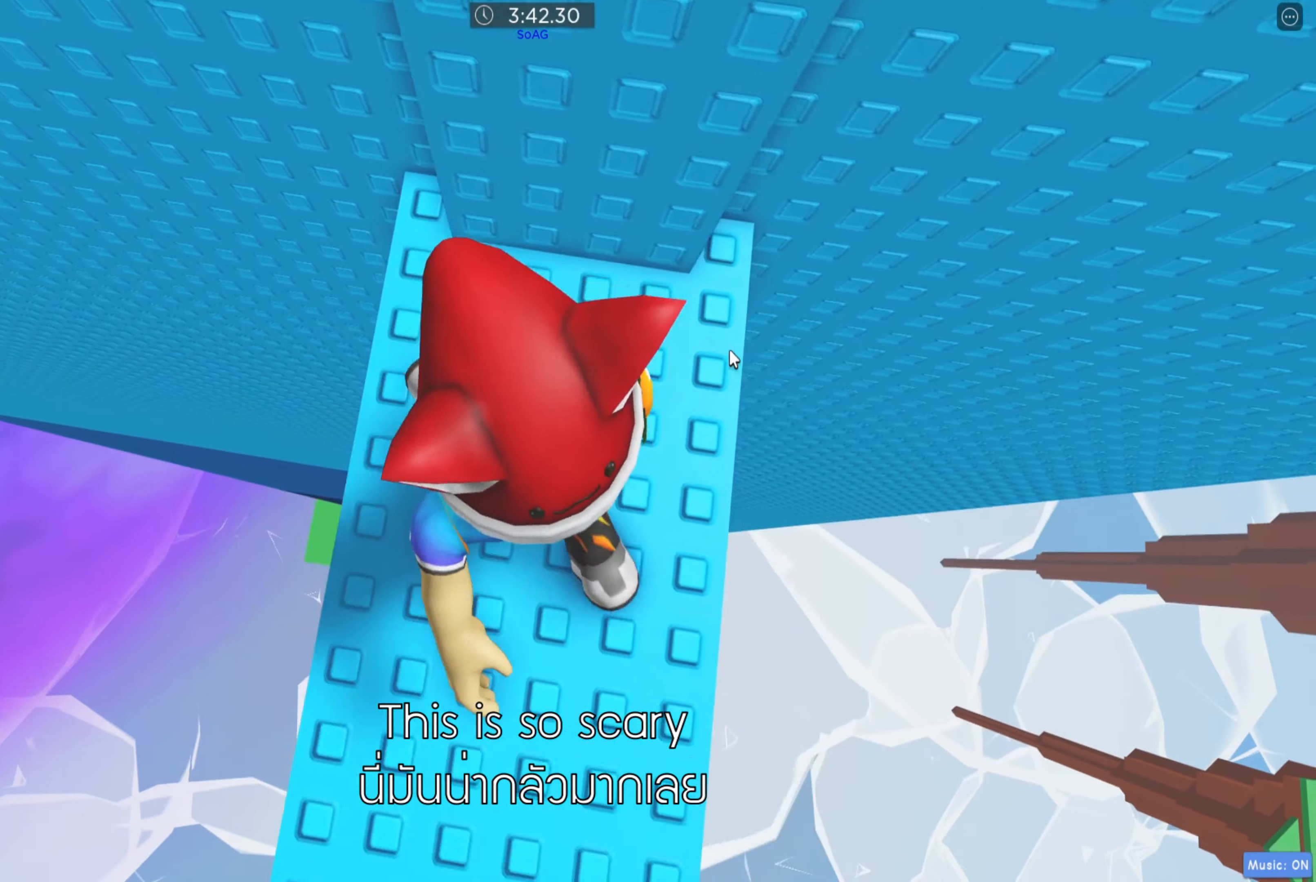
{"keys": ["a"], "events": [[117, "s", "up"], [317, "a", "down"]]}
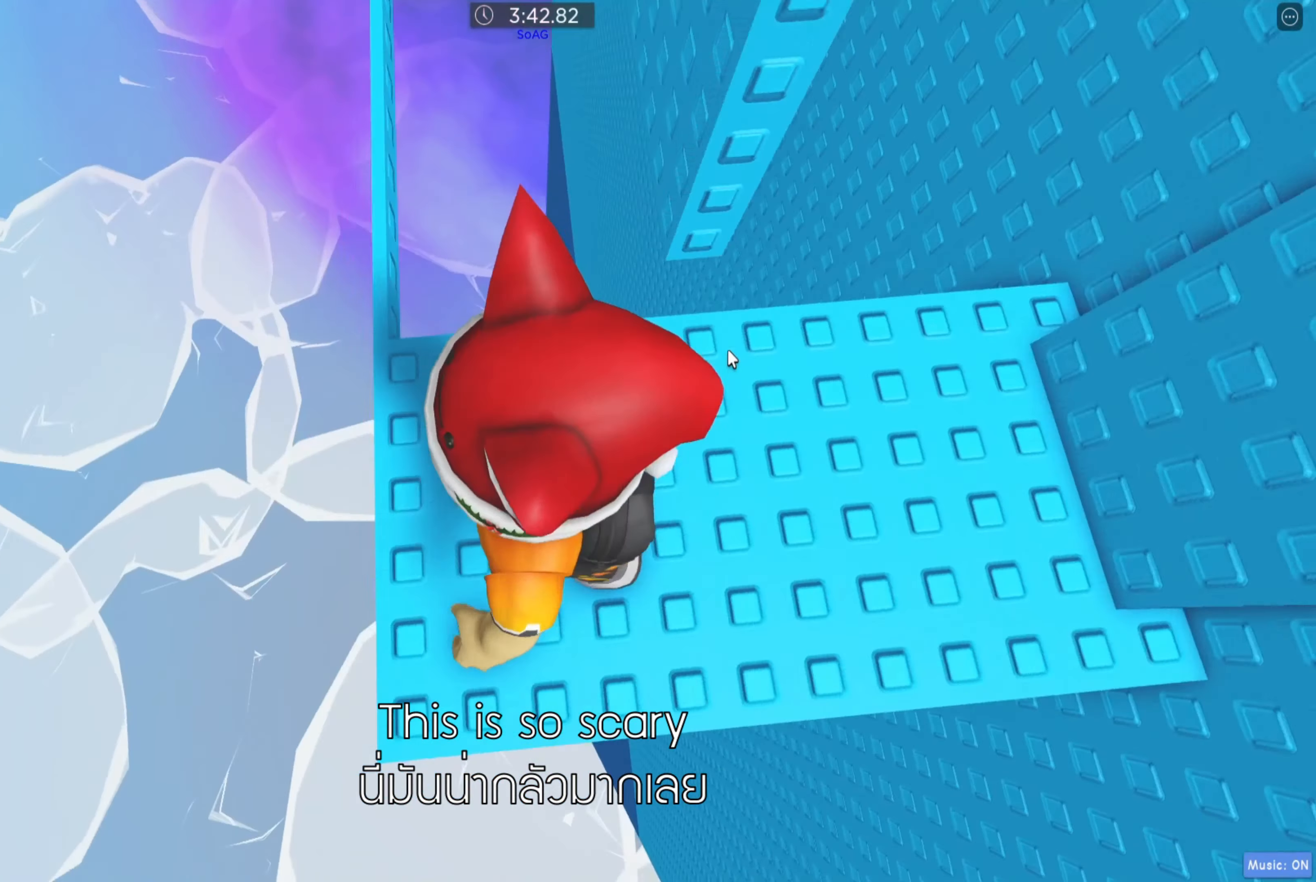
{"keys": [], "events": [[83, "a", "up"]]}
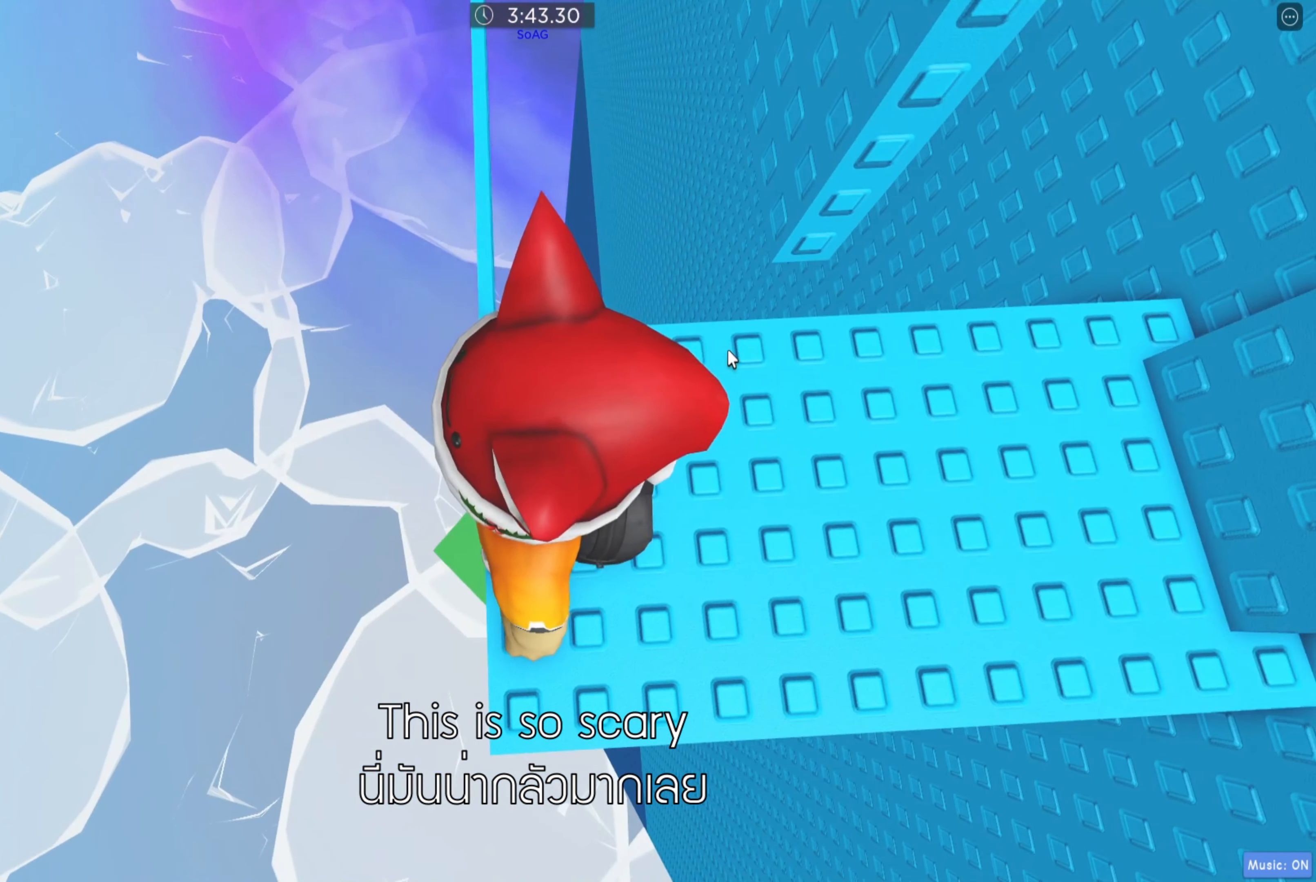
{"keys": [], "events": []}
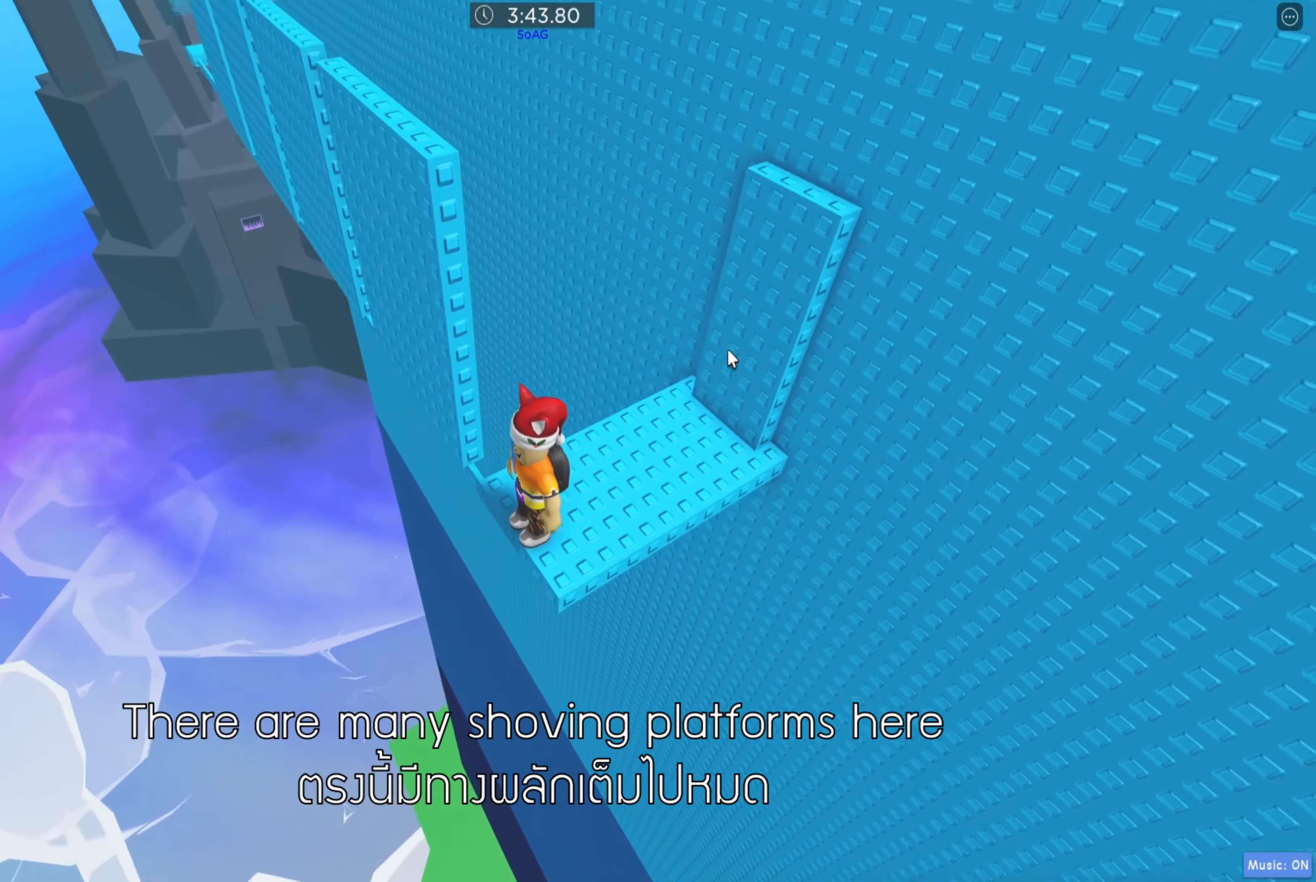
{"keys": [], "events": []}
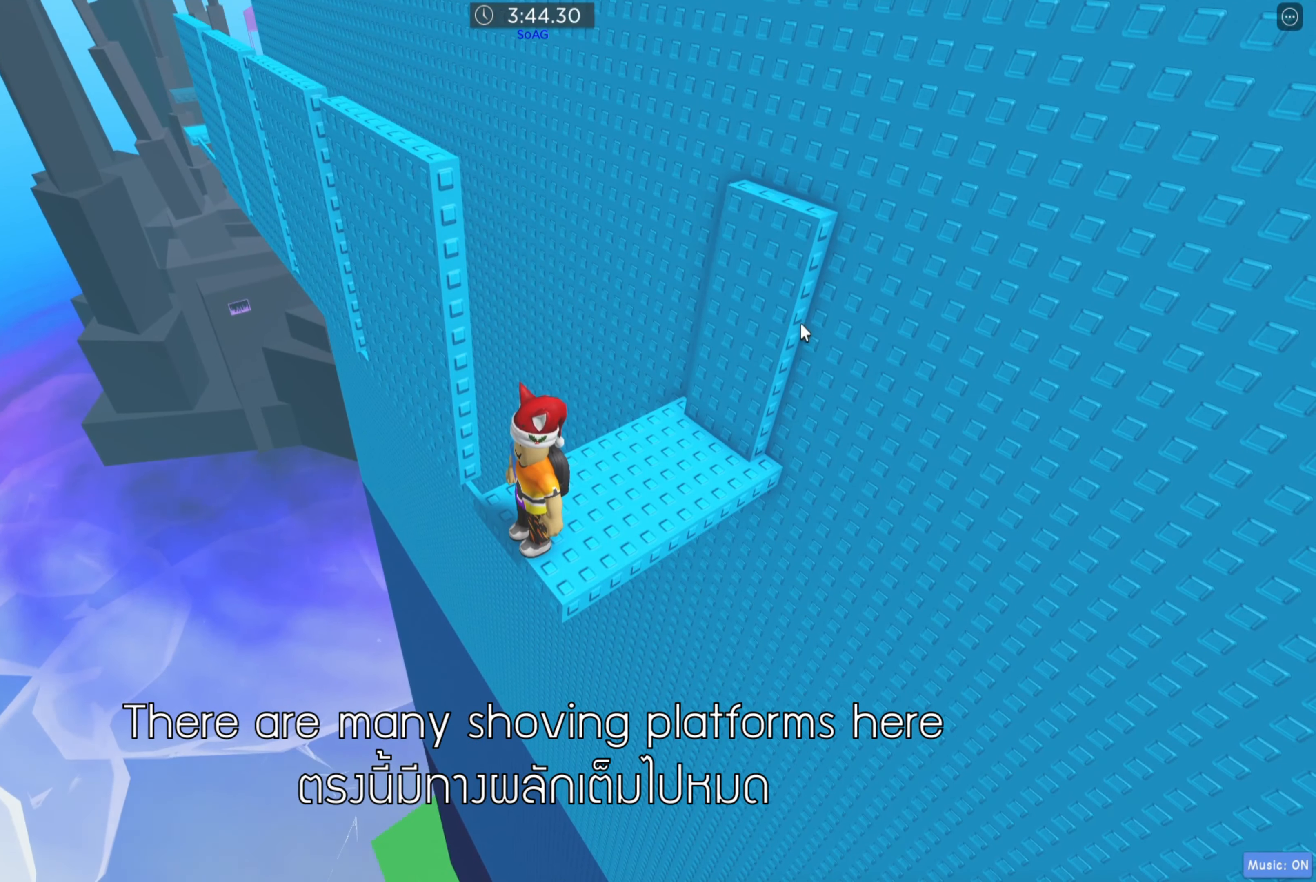
{"keys": [], "events": []}
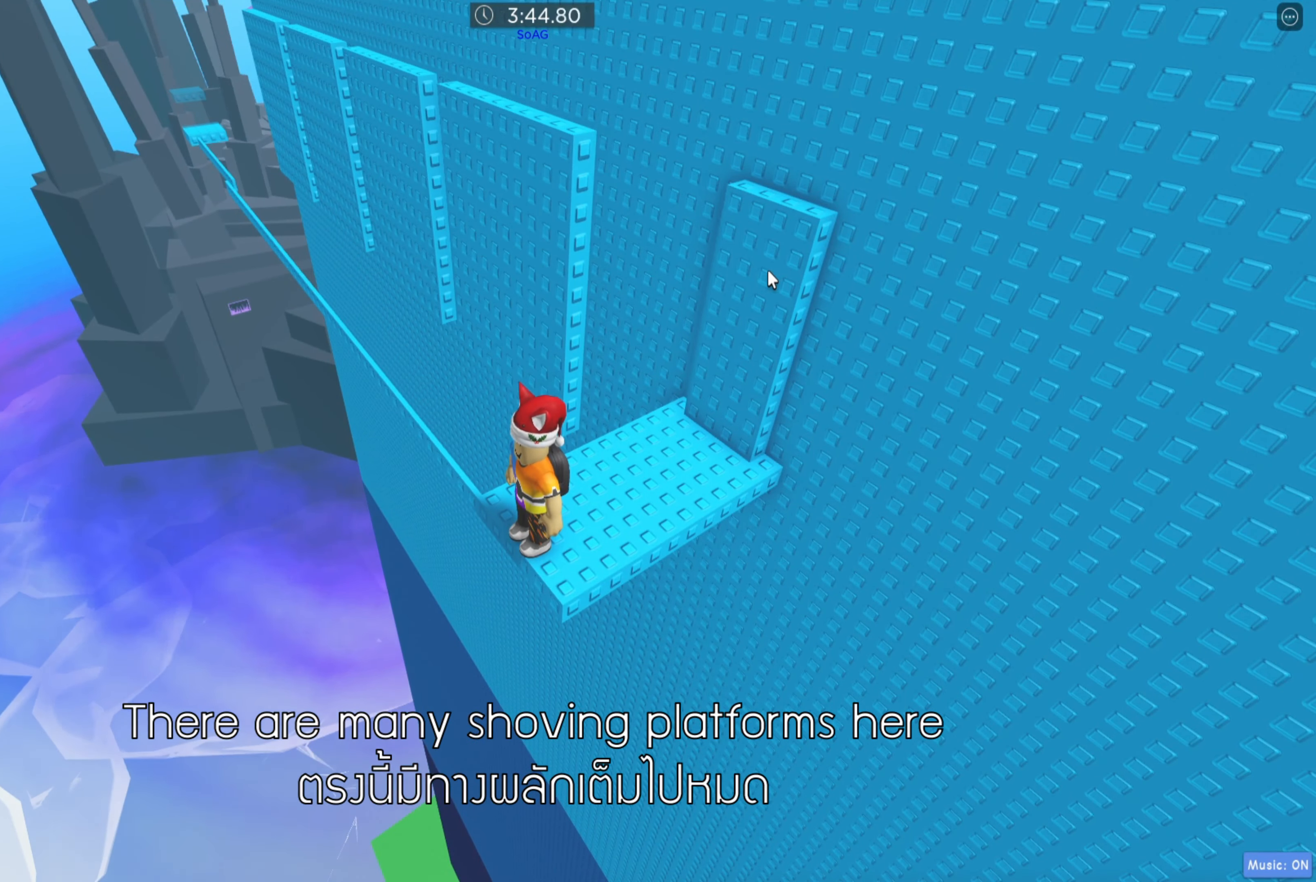
{"keys": [], "events": []}
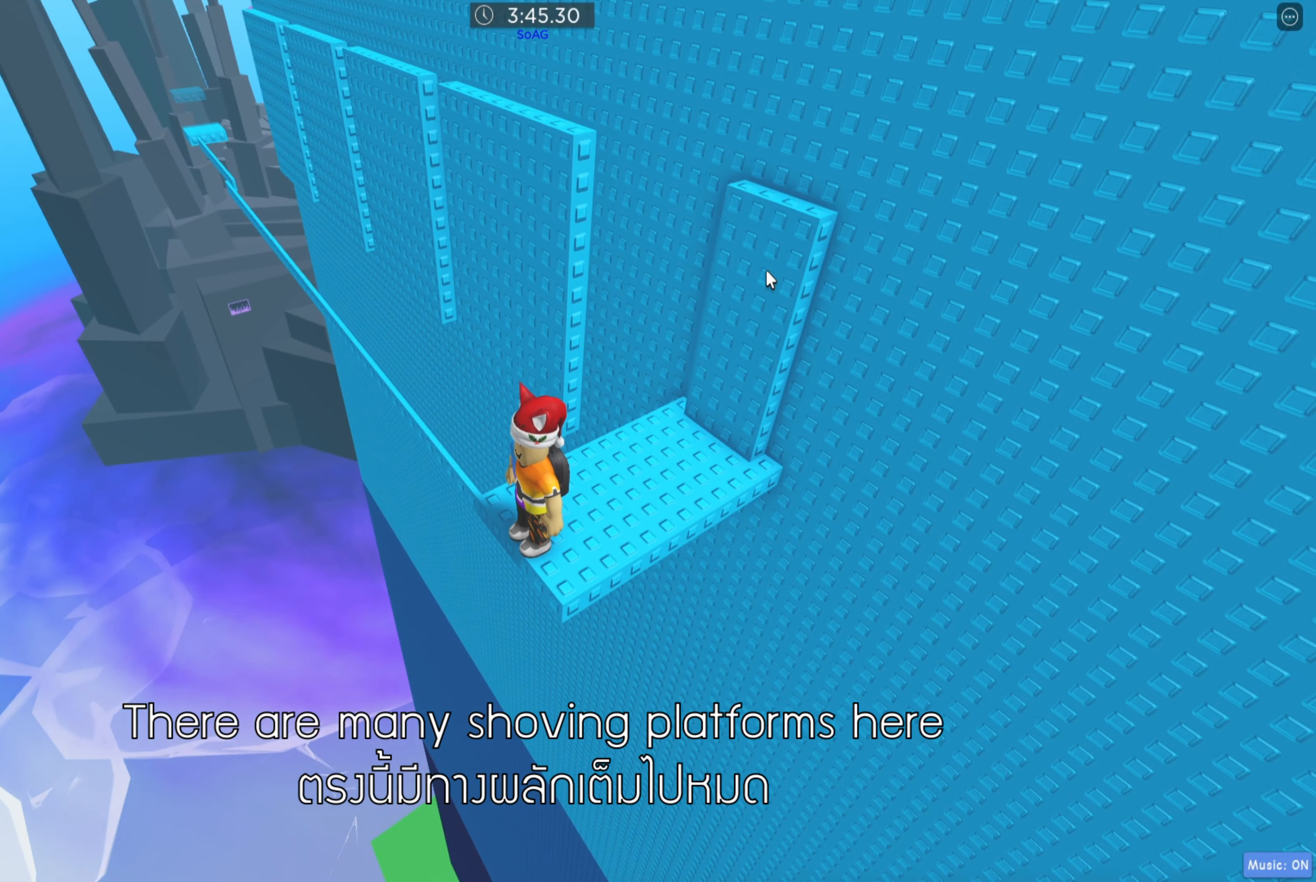
{"keys": [], "events": [[33, "shift", "down"], [117, "shift", "up"]]}
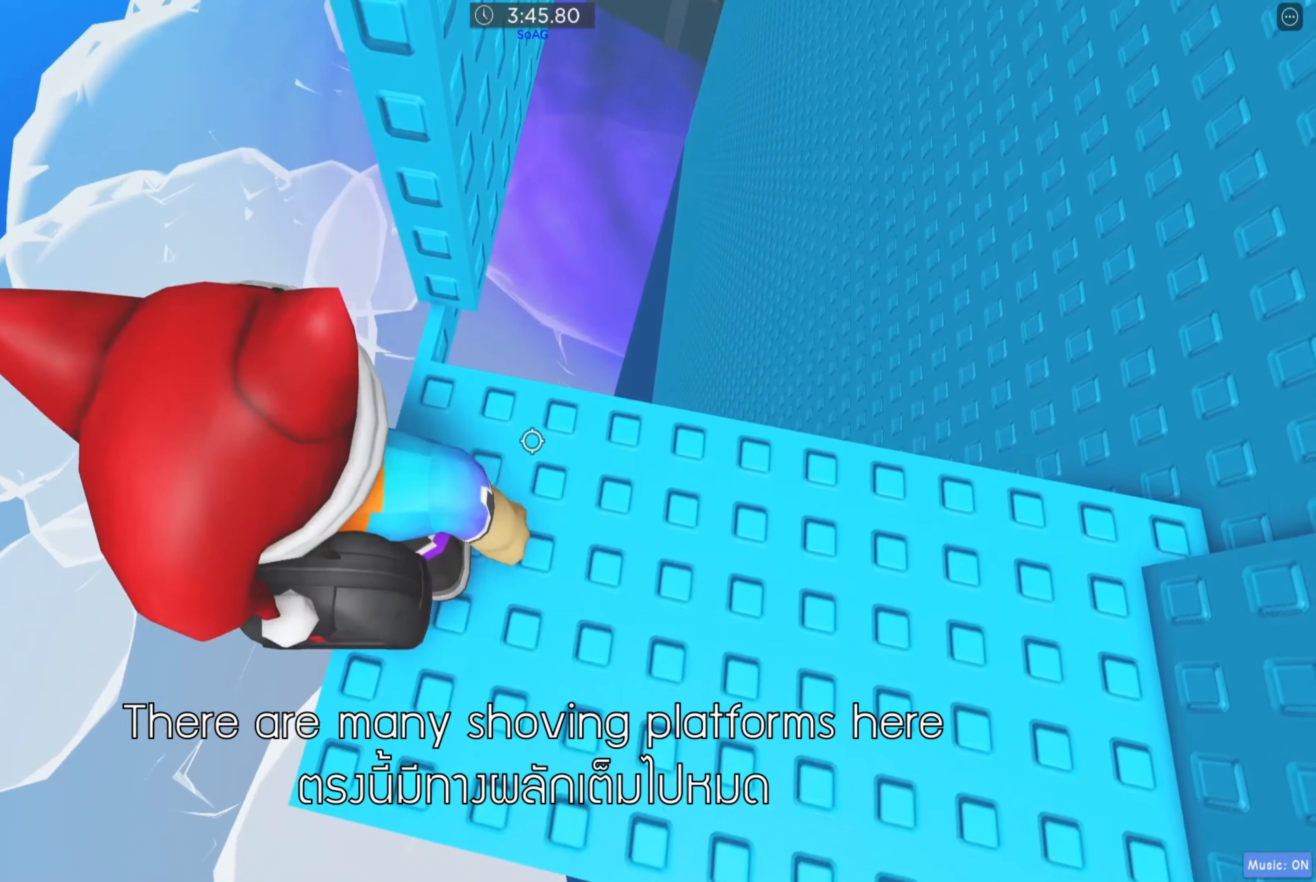
{"keys": [], "events": [[217, "w", "down"], [250, "w", "up"]]}
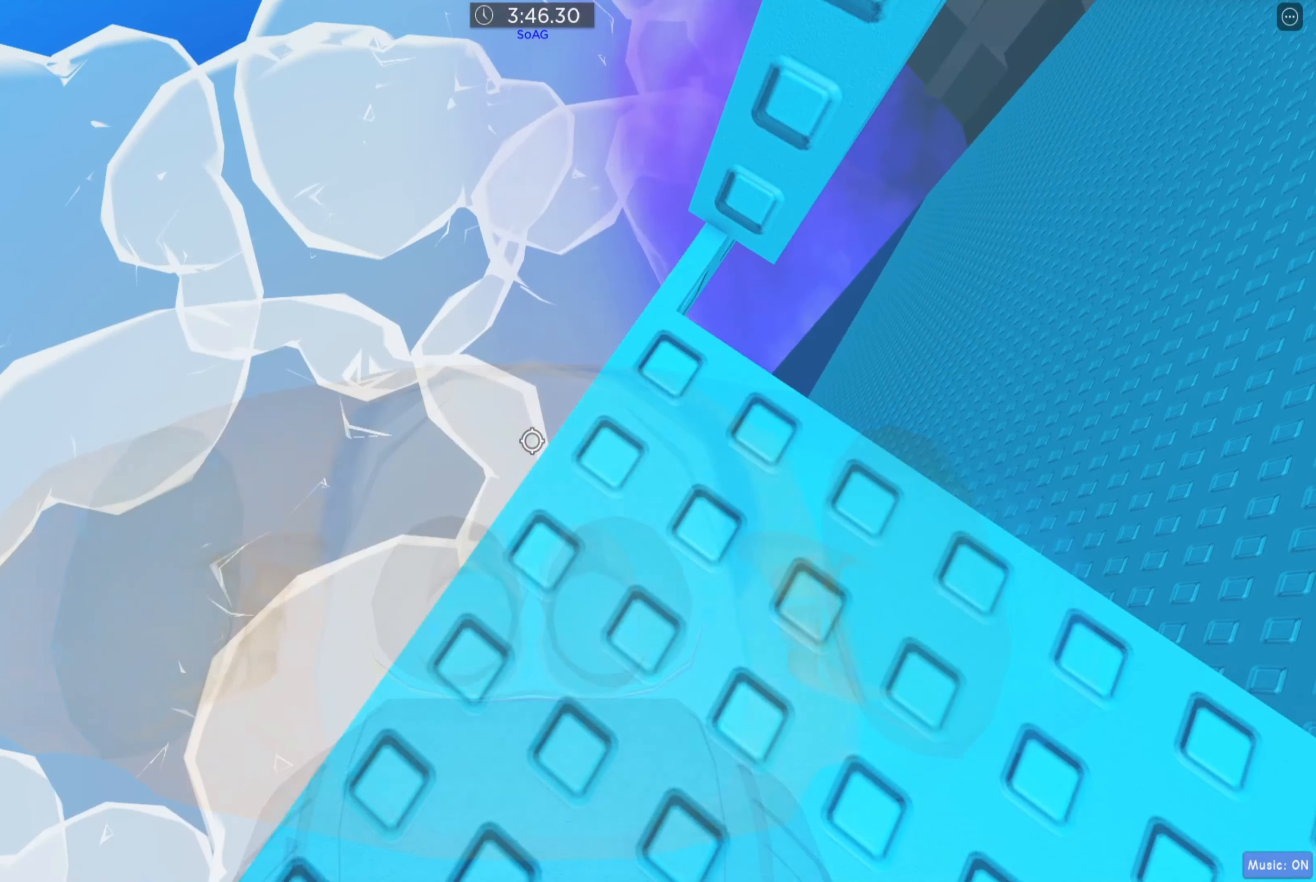
{"keys": [], "events": []}
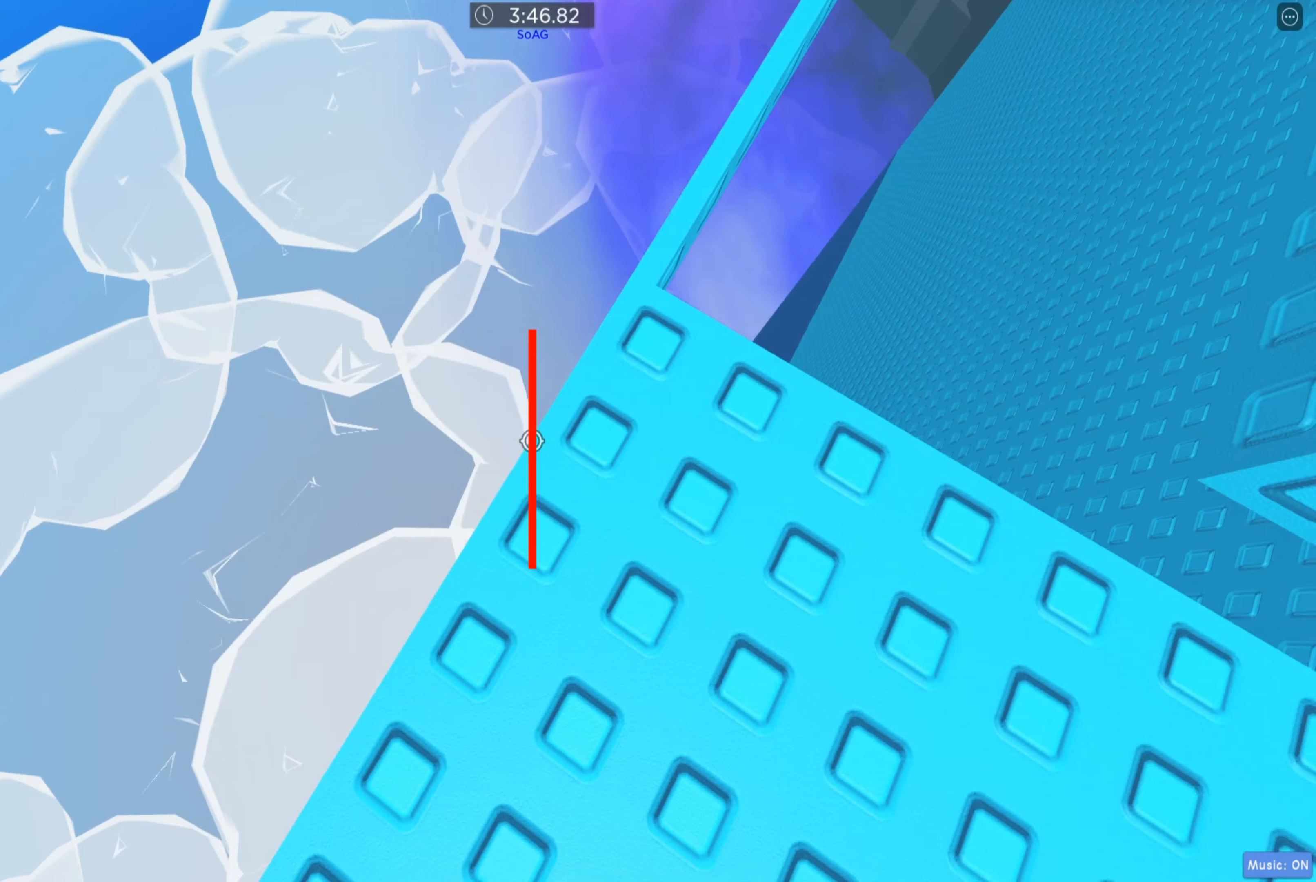
{"keys": [], "events": [[84, "w", "down"], [117, "w", "up"]]}
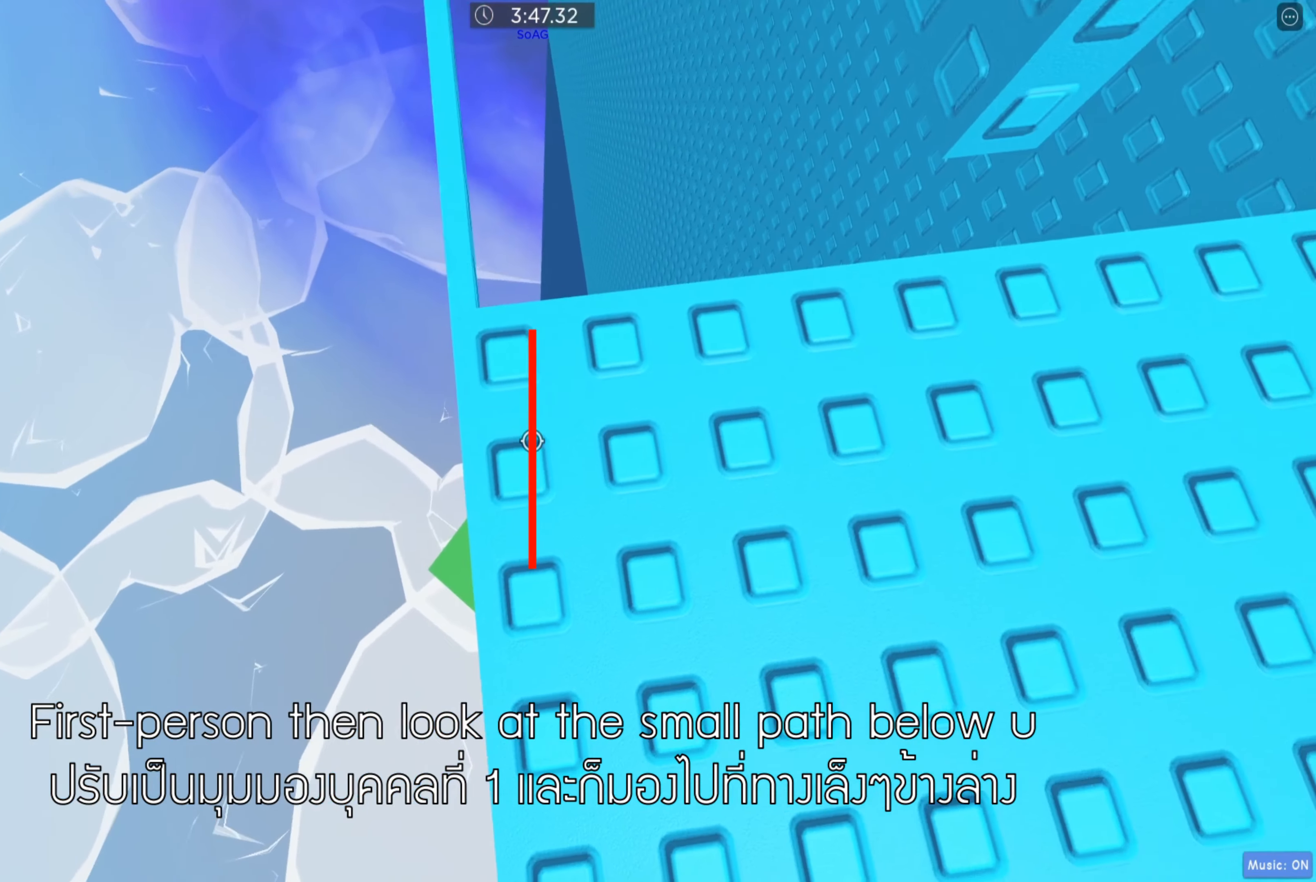
{"keys": [], "events": [[167, "s", "down"], [250, "s", "up"]]}
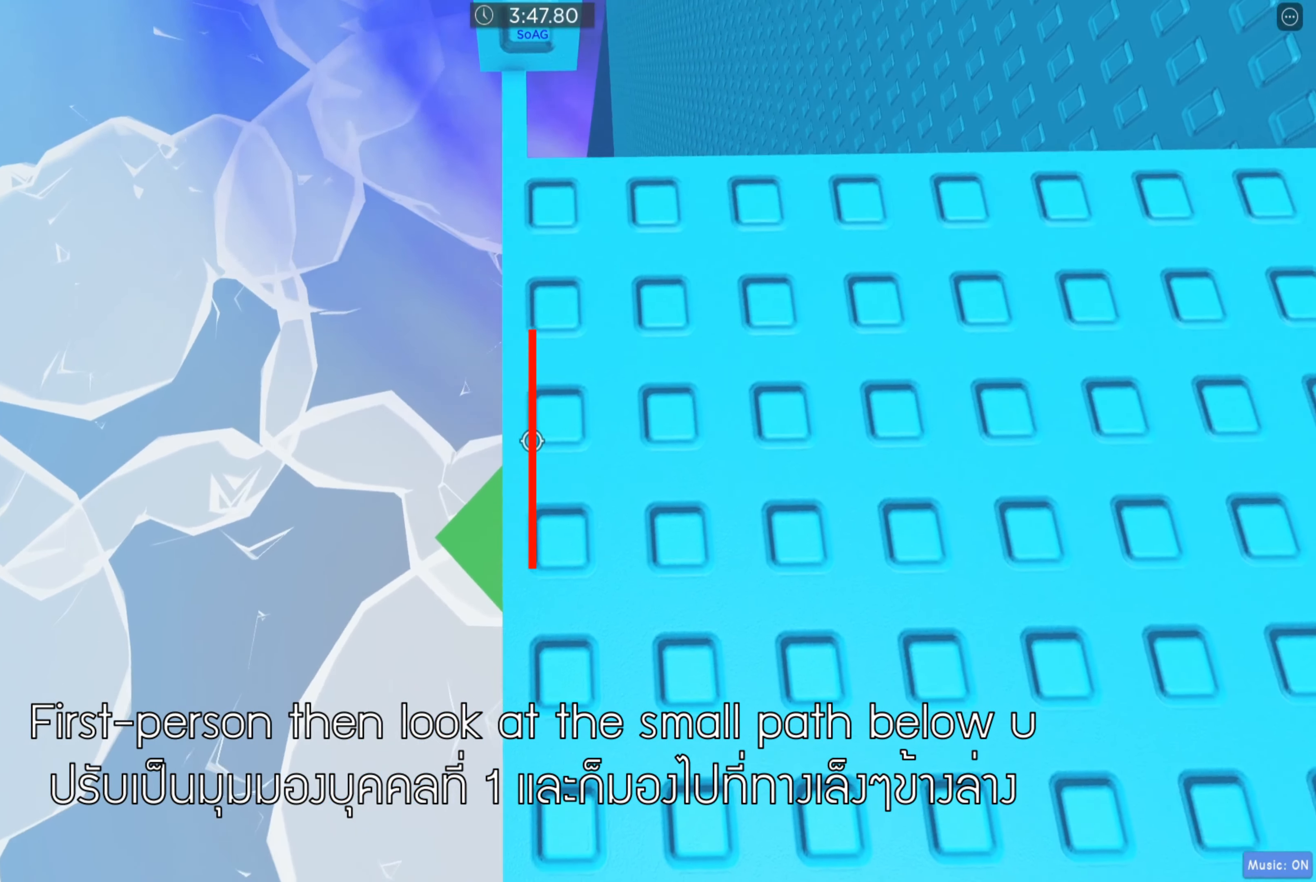
{"keys": [], "events": [[317, "w", "down"], [400, "w", "up"]]}
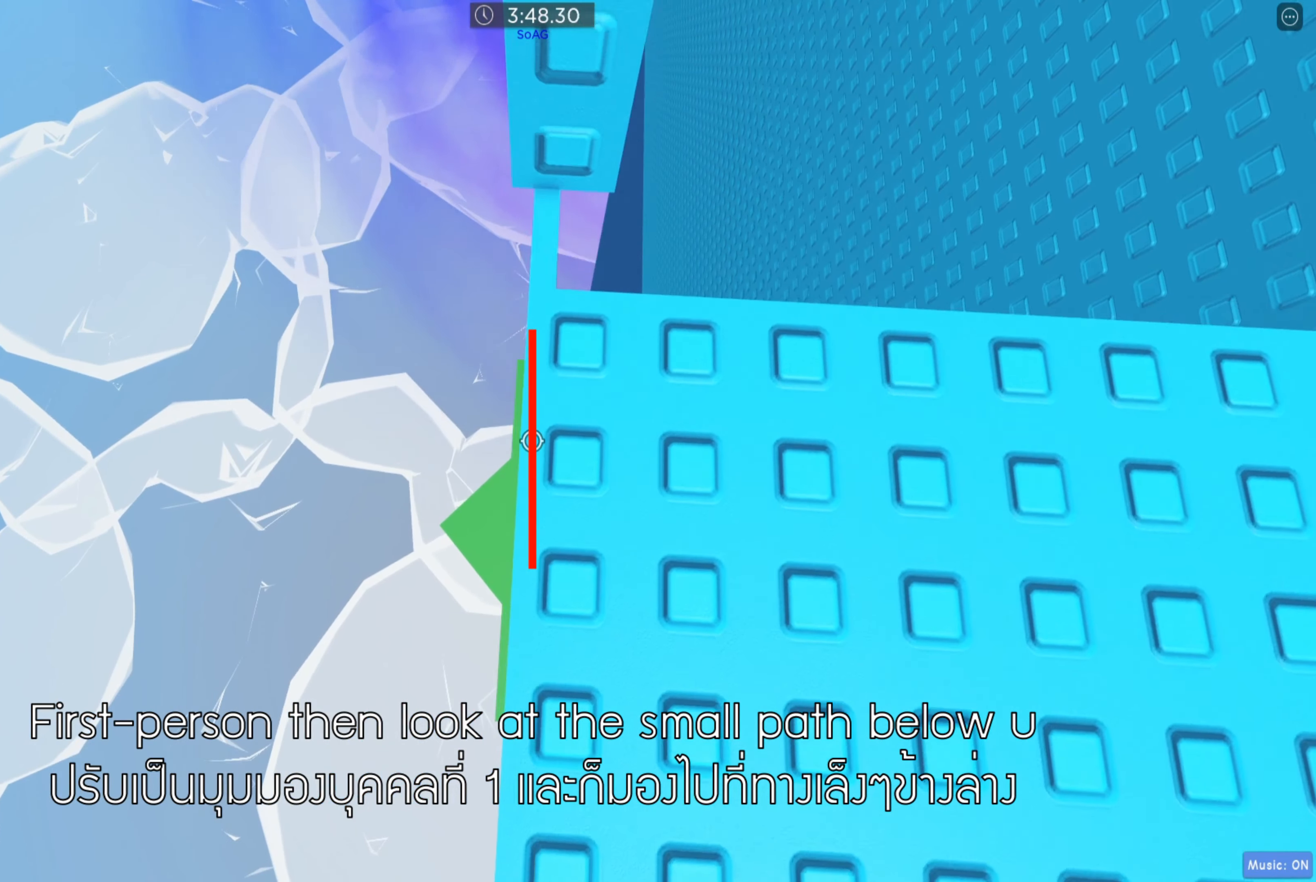
{"keys": [], "events": [[284, "s", "down"], [350, "s", "up"]]}